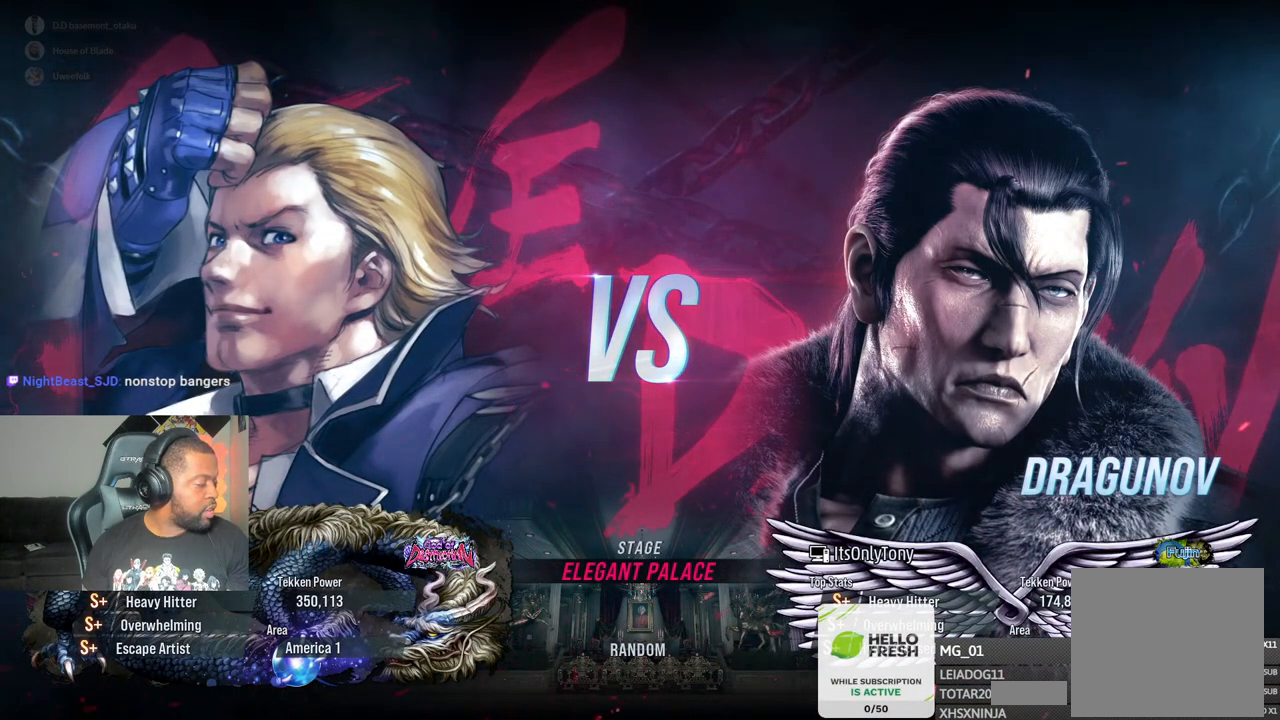
Gameplay with a controller (PlayStation layout); each line is a JSON object with the inputs held at the frame after it (dt_ms = milliseconds from this image to that frame). "events" lists button and stick changes between this image and that frame as [ms after this image, input, new state], when the widget could be followed in between. Not read: DPAD_LEFT.
{"dt_ms": 500, "buttons": [], "left_stick": "down", "right_stick": "center", "events": [[233, "left_stick", "down"]]}
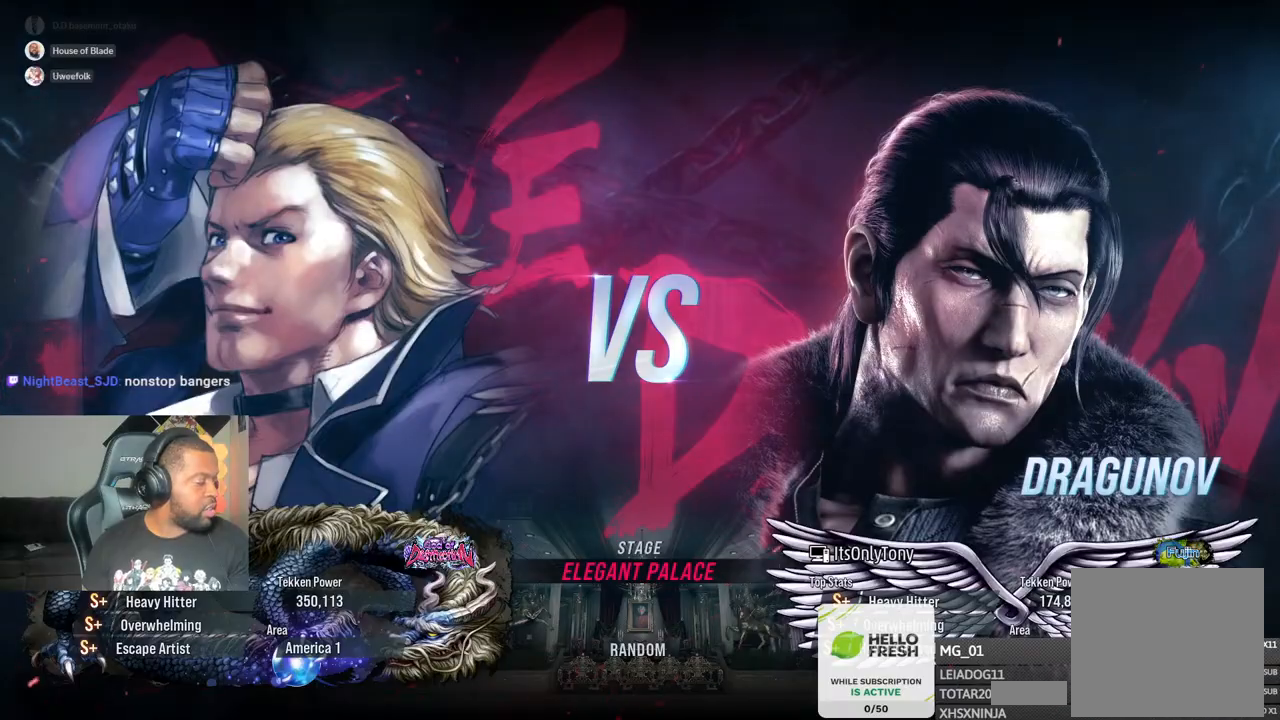
{"dt_ms": 500, "buttons": [], "left_stick": "down", "right_stick": "center"}
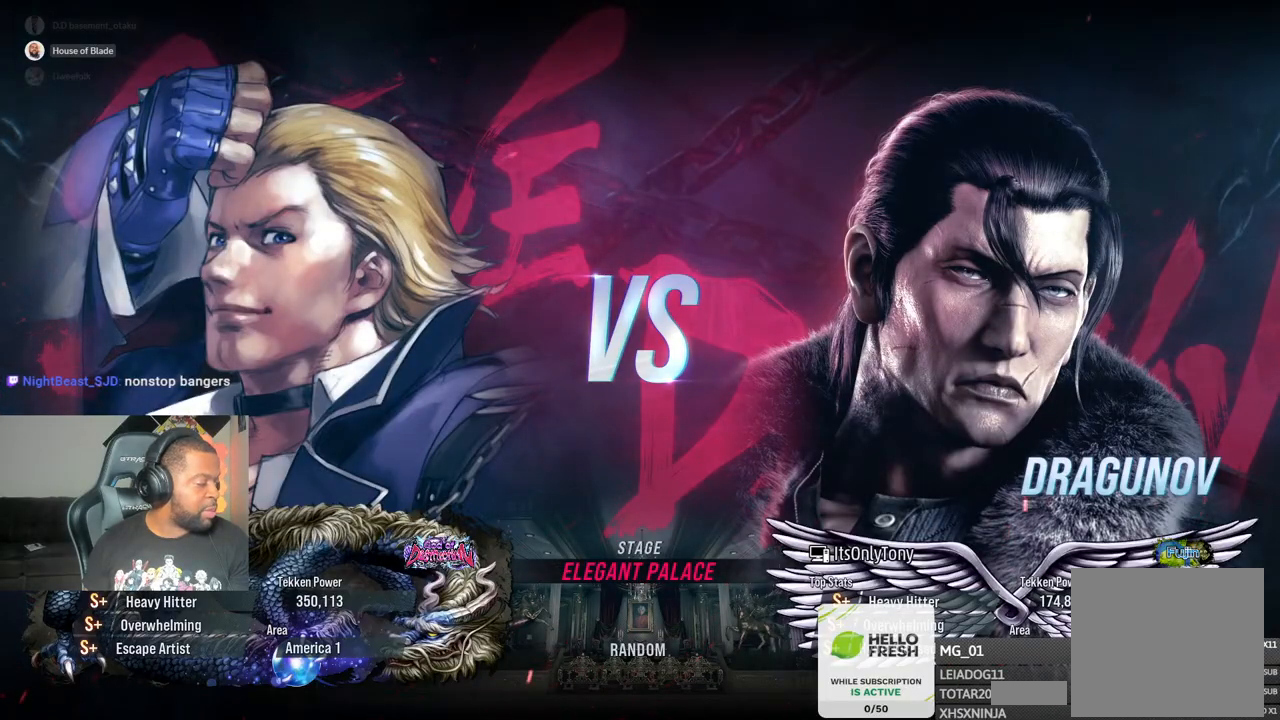
{"dt_ms": 500, "buttons": [], "left_stick": "center", "right_stick": "center", "events": [[317, "left_stick", "center"]]}
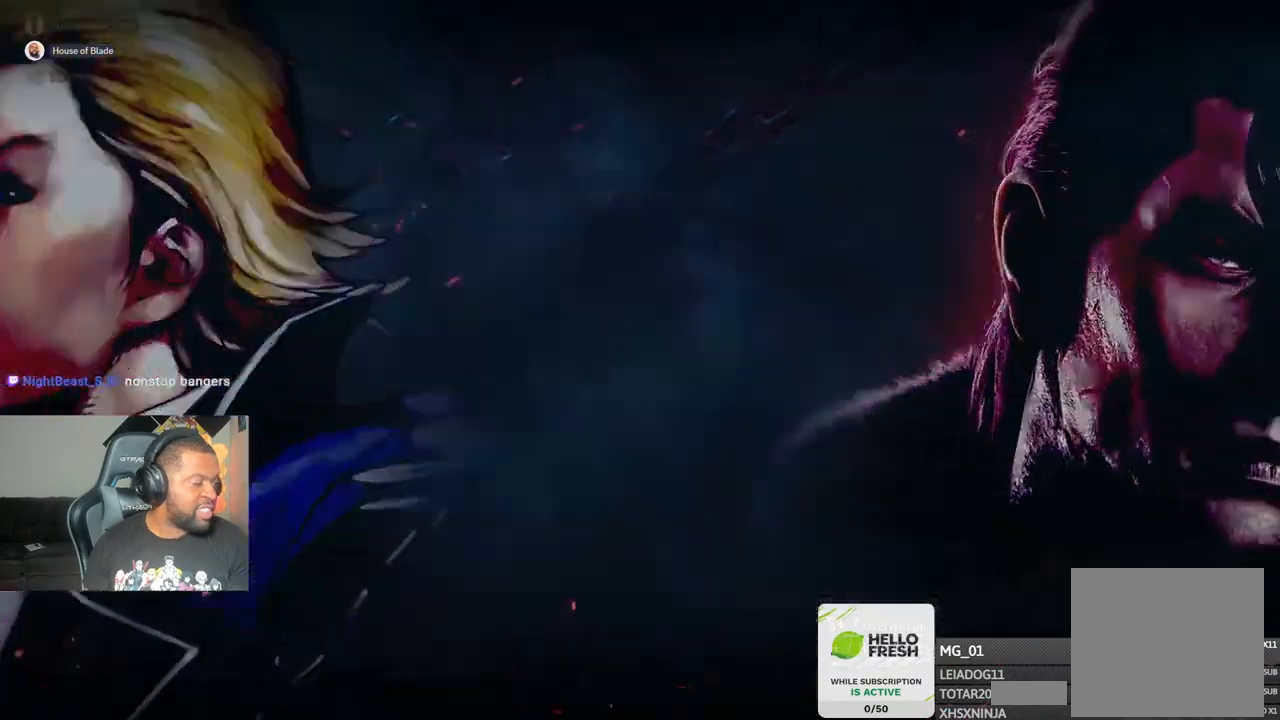
{"dt_ms": 500, "buttons": [], "left_stick": "center", "right_stick": "center", "events": []}
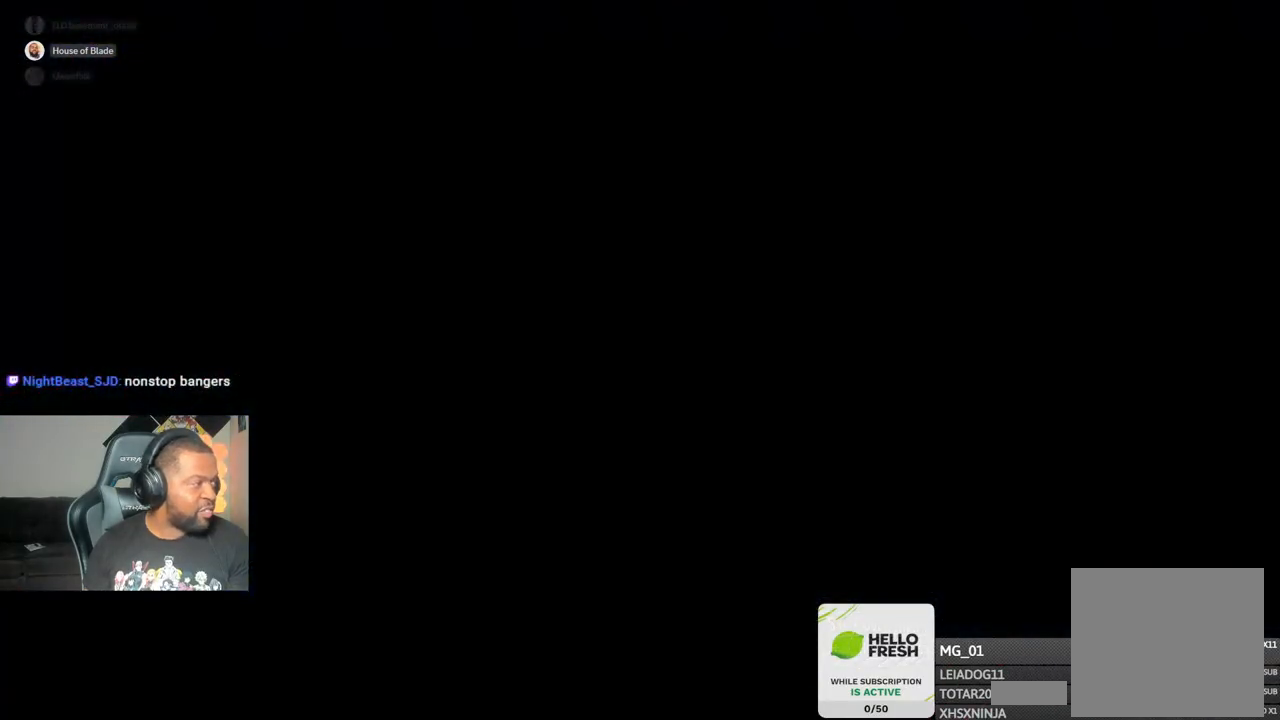
{"dt_ms": 500, "buttons": [], "left_stick": "center", "right_stick": "center", "events": []}
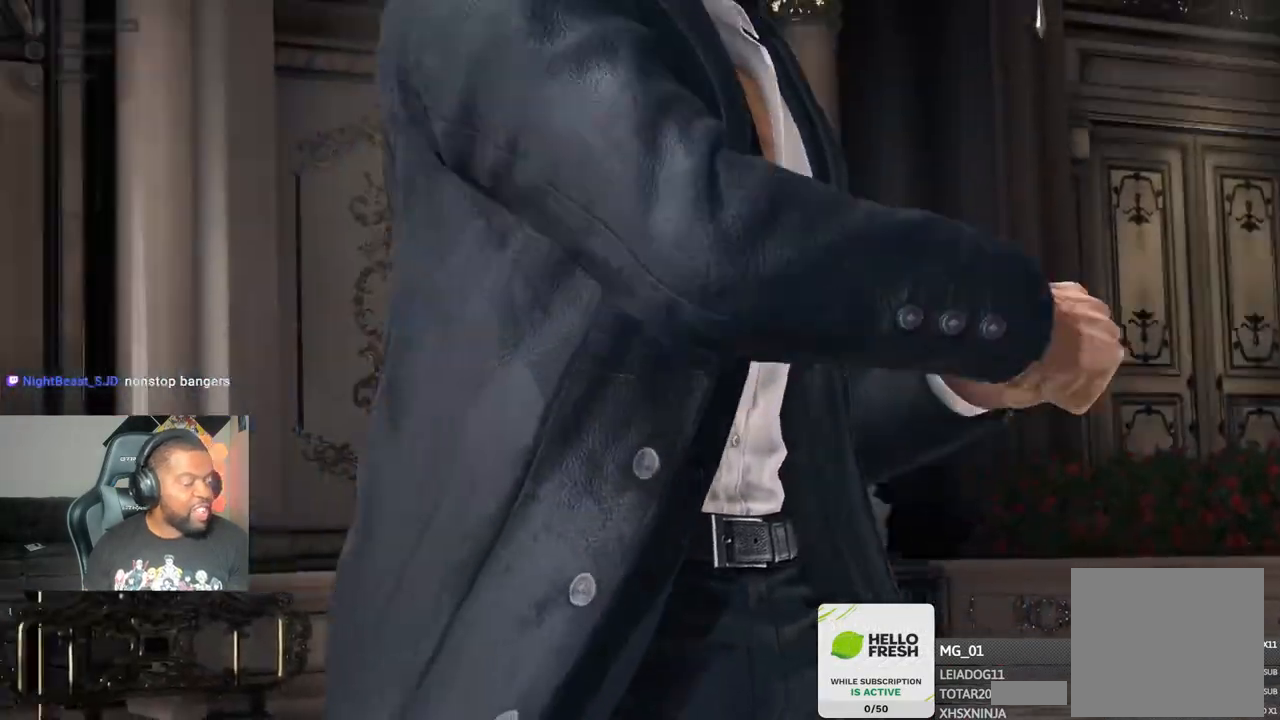
{"dt_ms": 500, "buttons": [], "left_stick": "center", "right_stick": "center", "events": []}
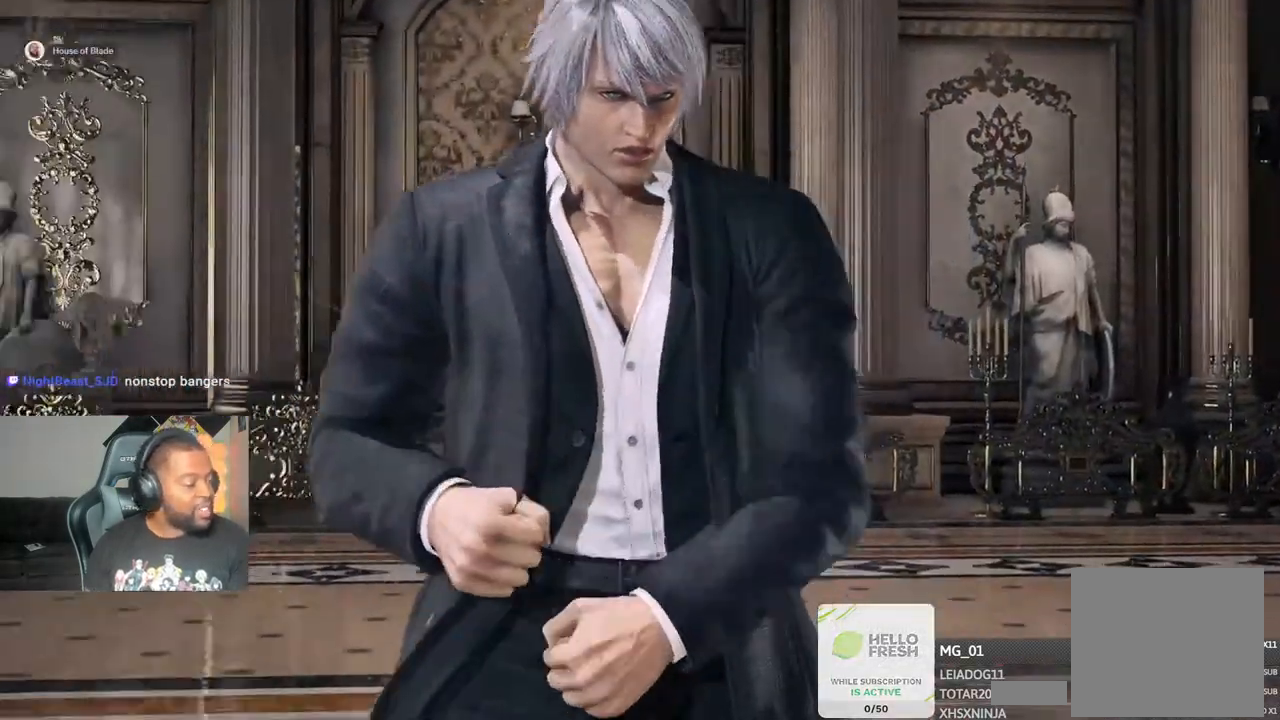
{"dt_ms": 500, "buttons": [], "left_stick": "center", "right_stick": "center", "events": []}
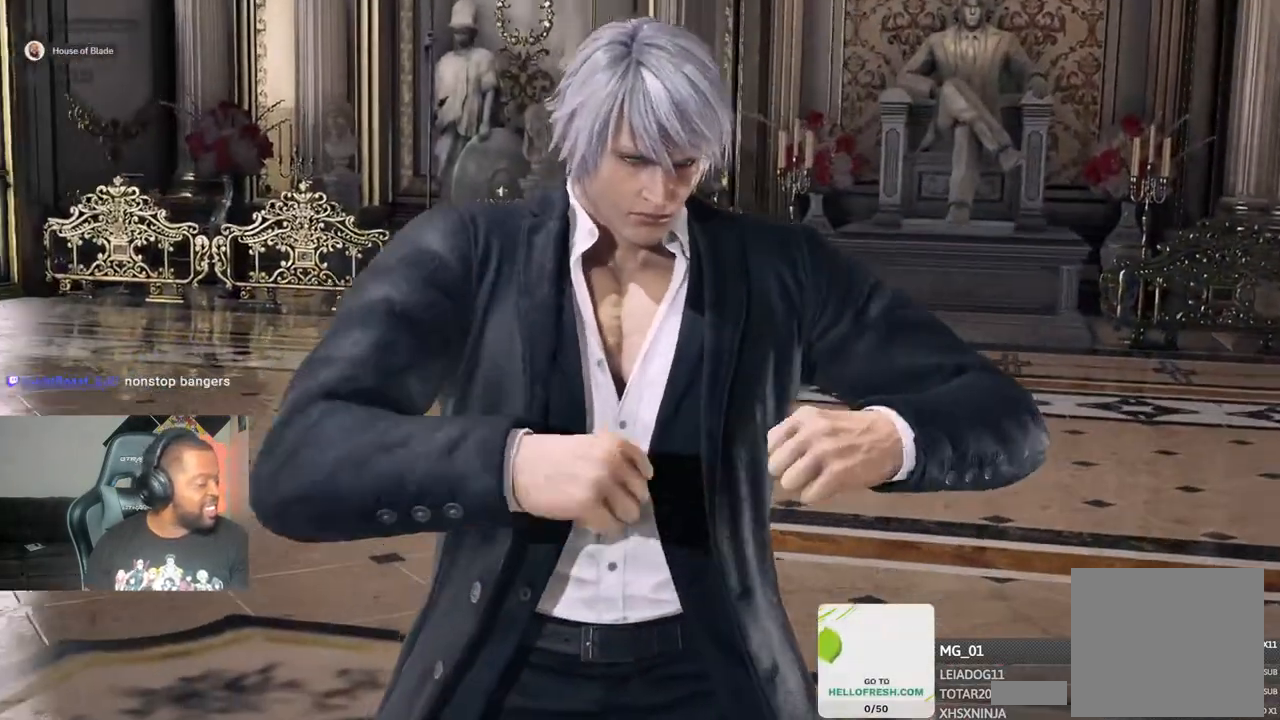
{"dt_ms": 500, "buttons": [], "left_stick": "down-left", "right_stick": "center", "events": [[350, "R1", "down"], [433, "R1", "up"], [433, "left_stick", "down-left"]]}
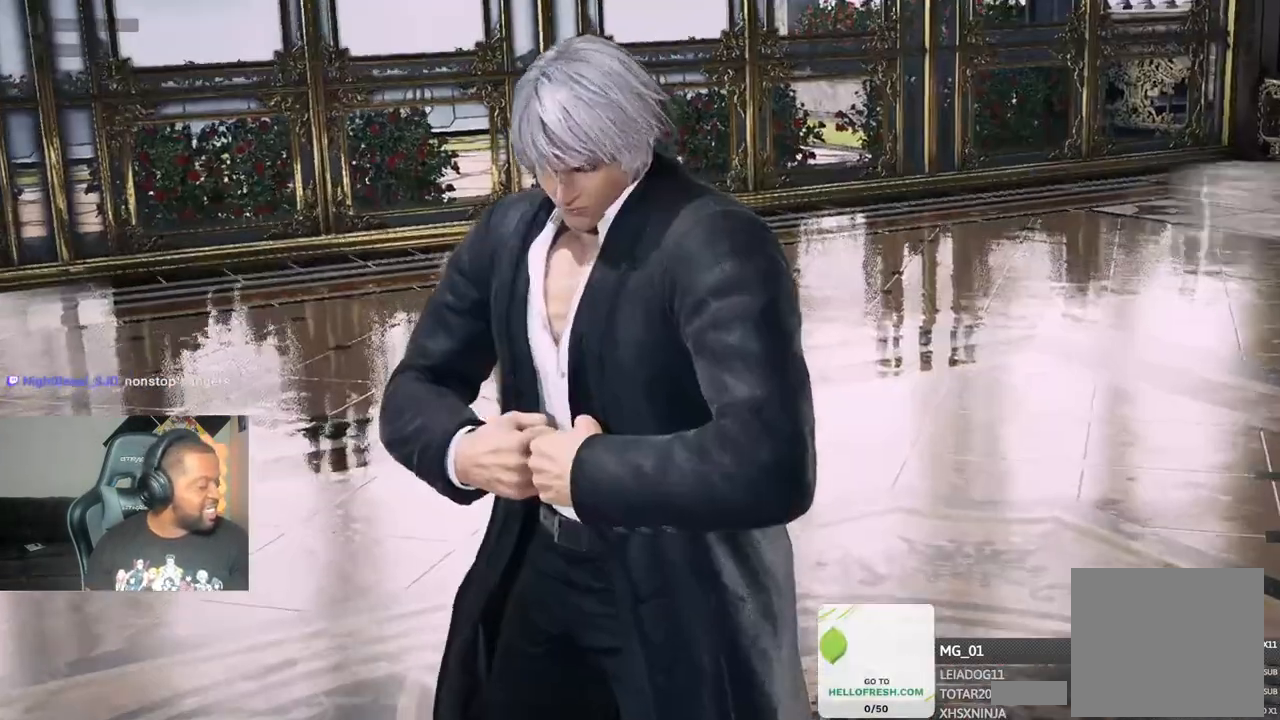
{"dt_ms": 500, "buttons": [], "left_stick": "center", "right_stick": "center"}
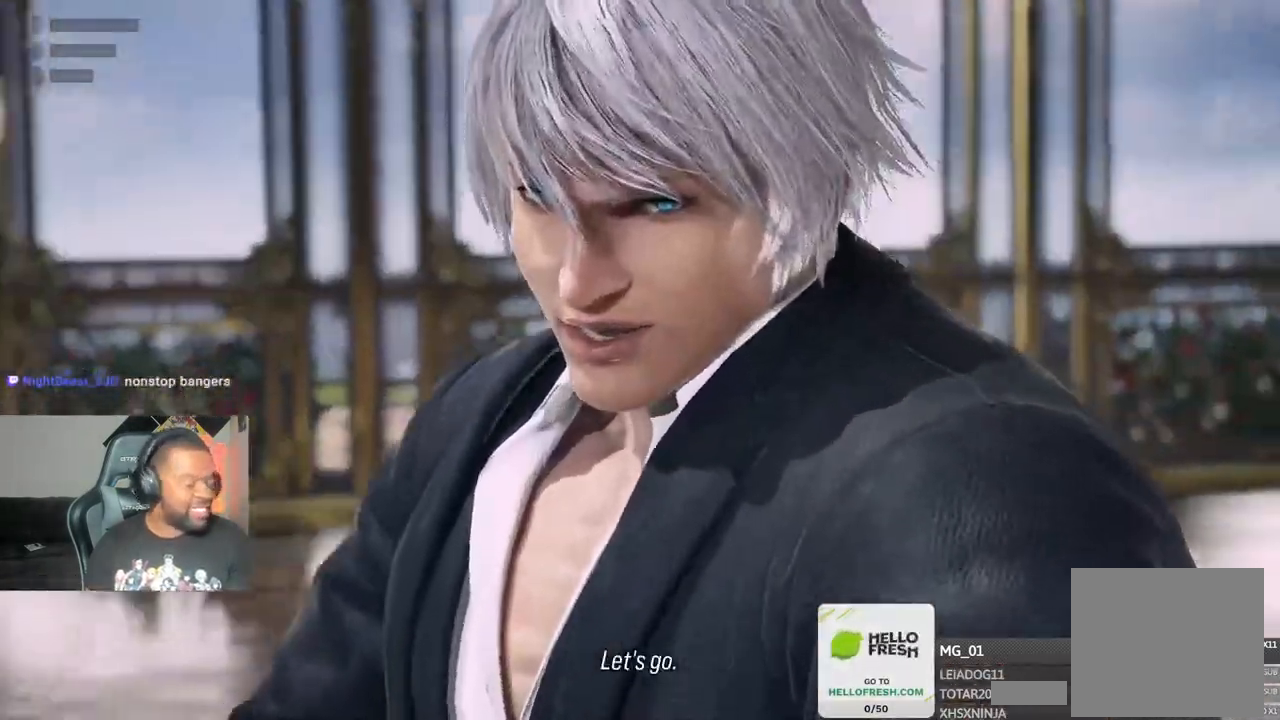
{"dt_ms": 500, "buttons": [], "left_stick": "center", "right_stick": "center", "events": []}
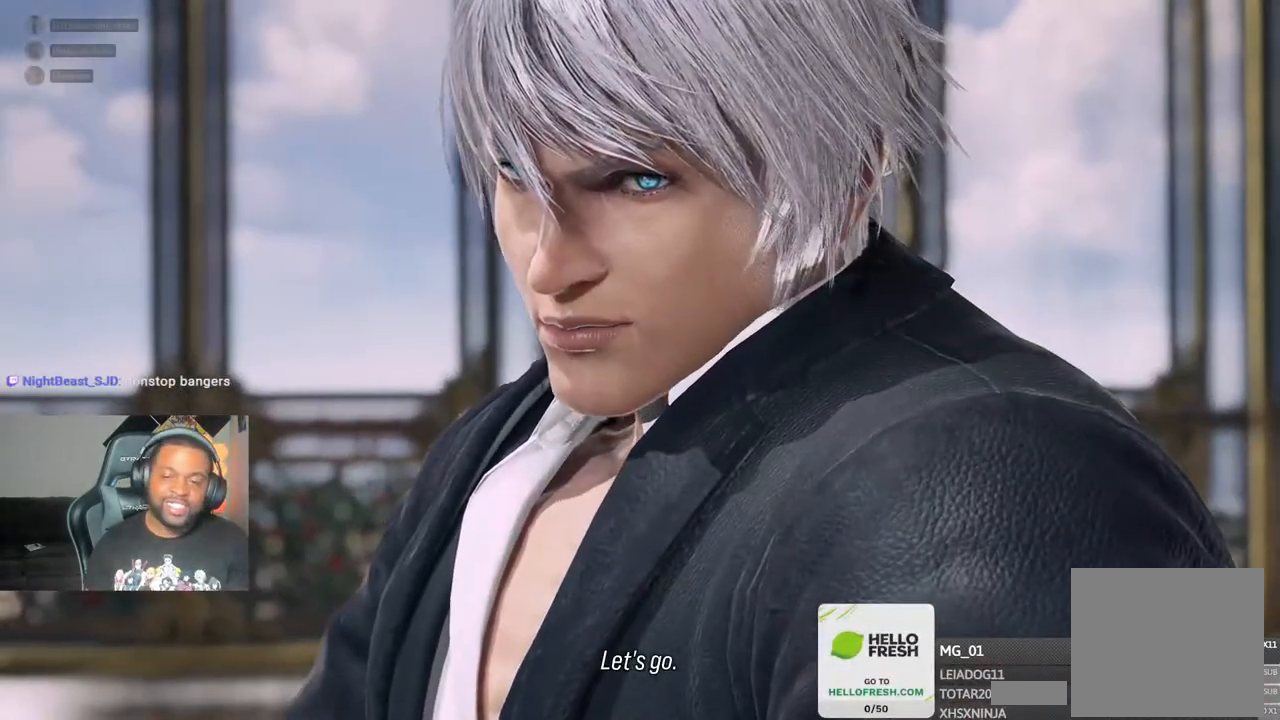
{"dt_ms": 500, "buttons": [], "left_stick": "center", "right_stick": "center", "events": [[267, "R1", "down"], [400, "R1", "up"]]}
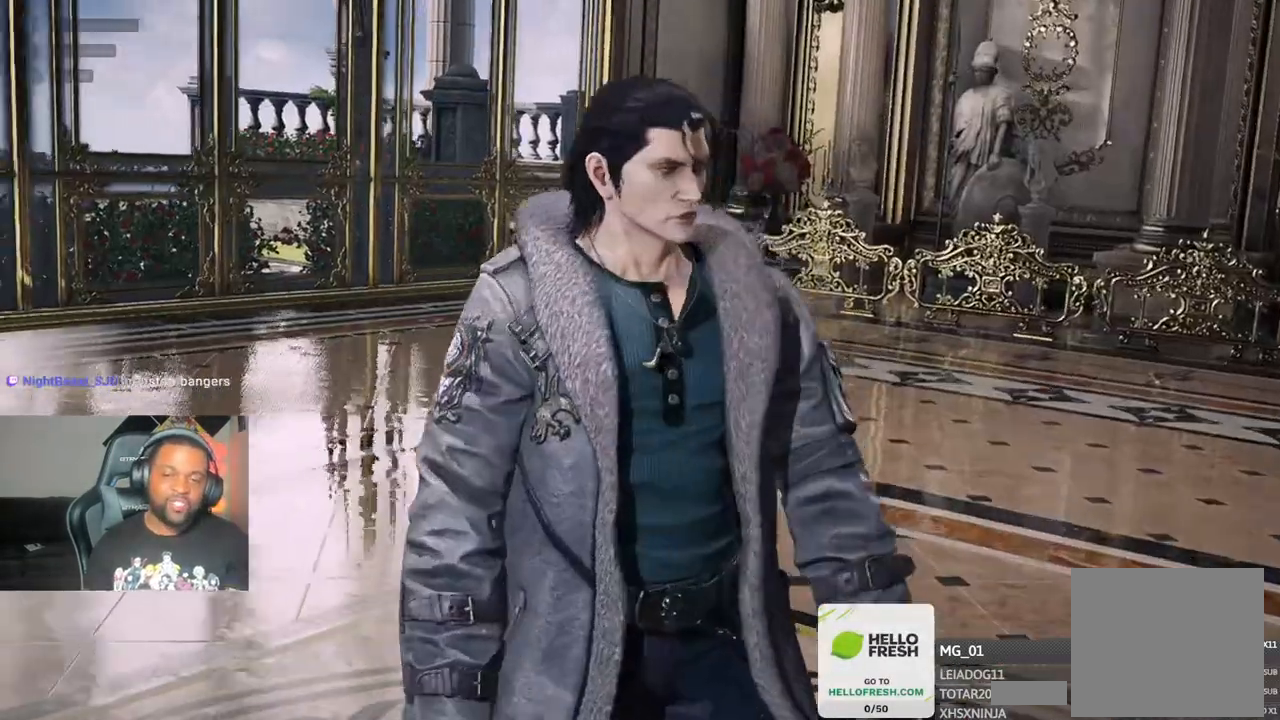
{"dt_ms": 1000, "buttons": [], "left_stick": "center", "right_stick": "center"}
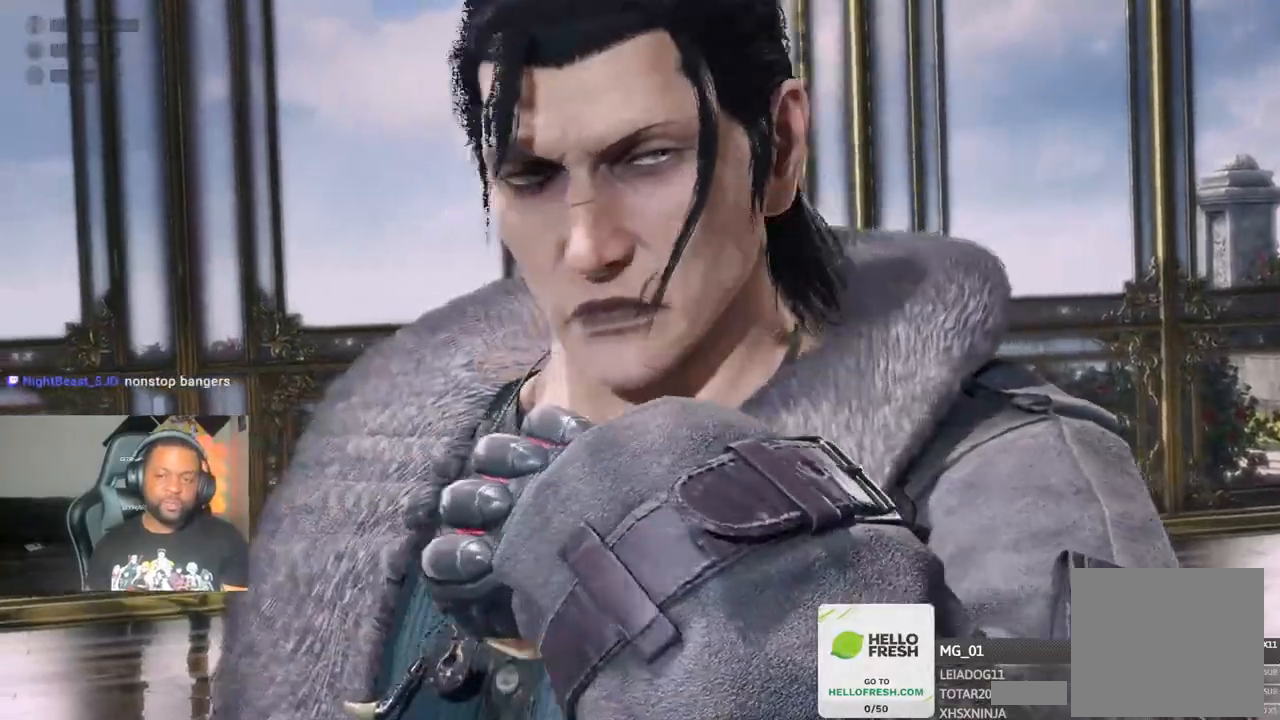
{"dt_ms": 500, "buttons": ["R1"], "left_stick": "center", "right_stick": "center", "events": [[333, "R1", "down"]]}
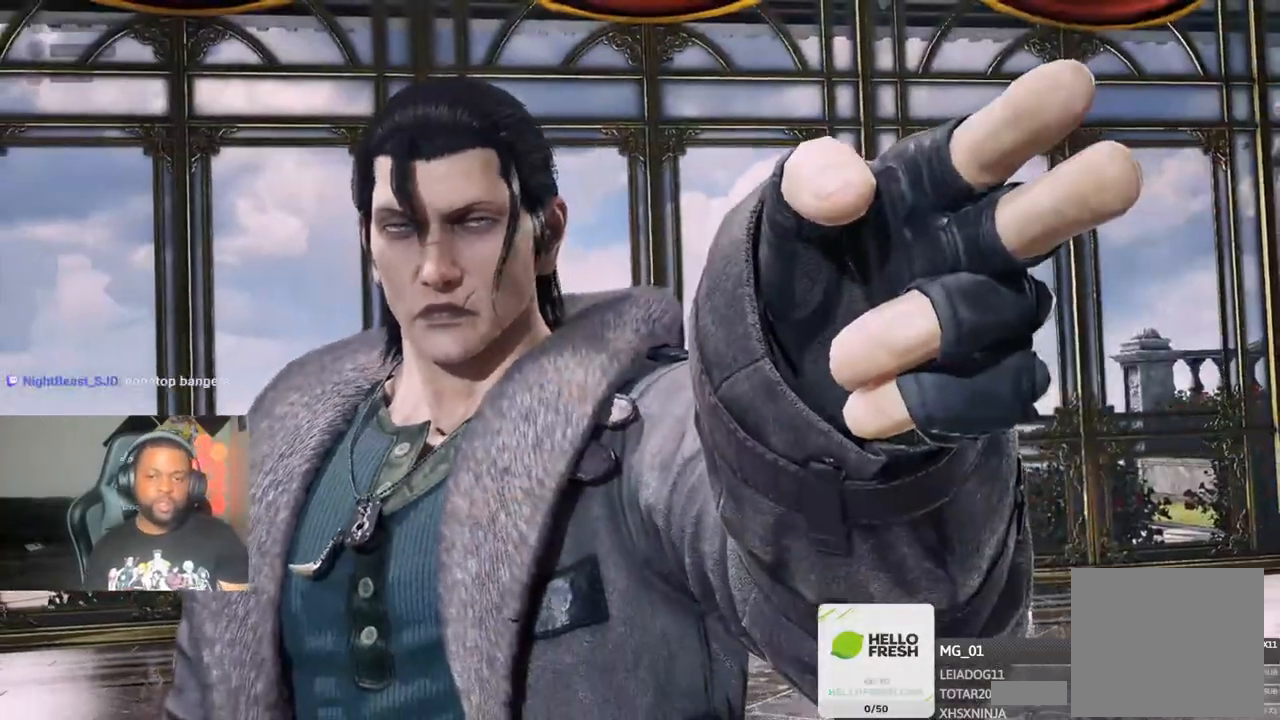
{"dt_ms": 500, "buttons": [], "left_stick": "center", "right_stick": "center", "events": [[33, "R1", "up"]]}
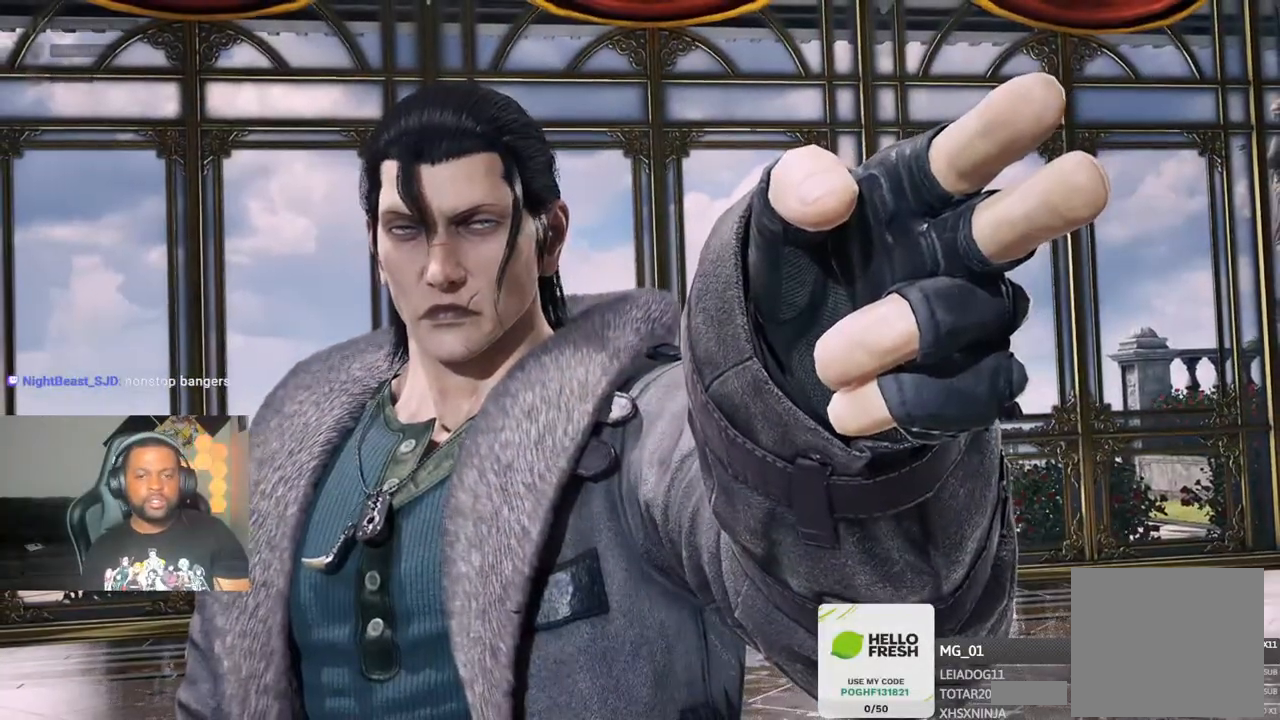
{"dt_ms": 500, "buttons": ["TRIANGLE", "START"], "left_stick": "center", "right_stick": "center", "events": [[317, "TRIANGLE", "down"], [483, "START", "down"]]}
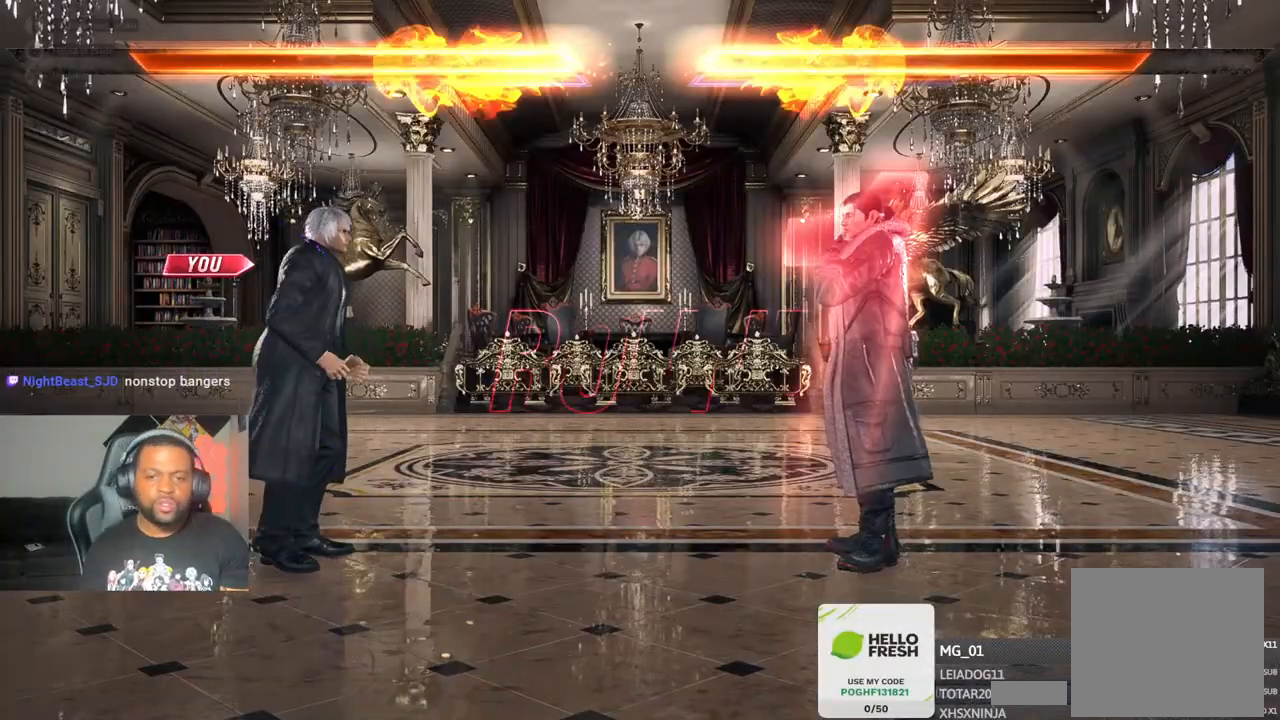
{"dt_ms": 500, "buttons": [], "left_stick": "center", "right_stick": "center", "events": [[167, "START", "up"], [483, "TRIANGLE", "up"]]}
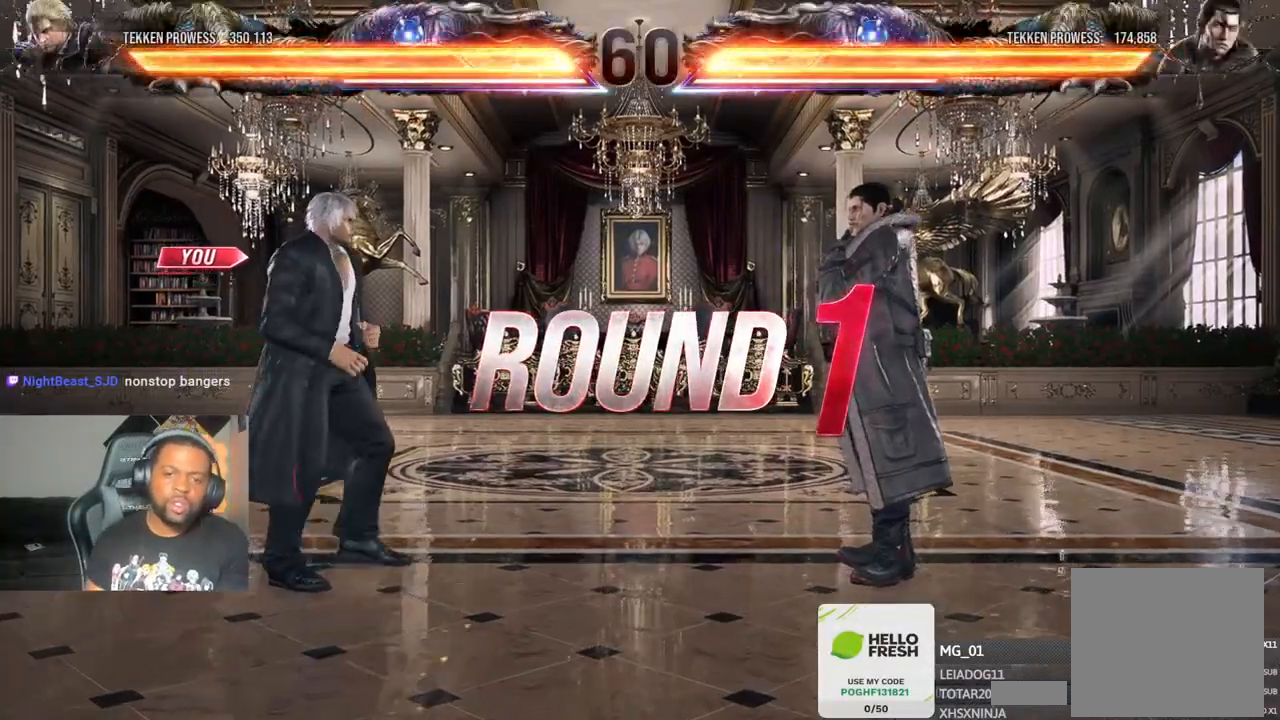
{"dt_ms": 500, "buttons": [], "left_stick": "center", "right_stick": "center", "events": [[167, "DPAD_UP", "down"], [267, "DPAD_RIGHT", "down"], [317, "DPAD_RIGHT", "up"], [467, "DPAD_UP", "up"]]}
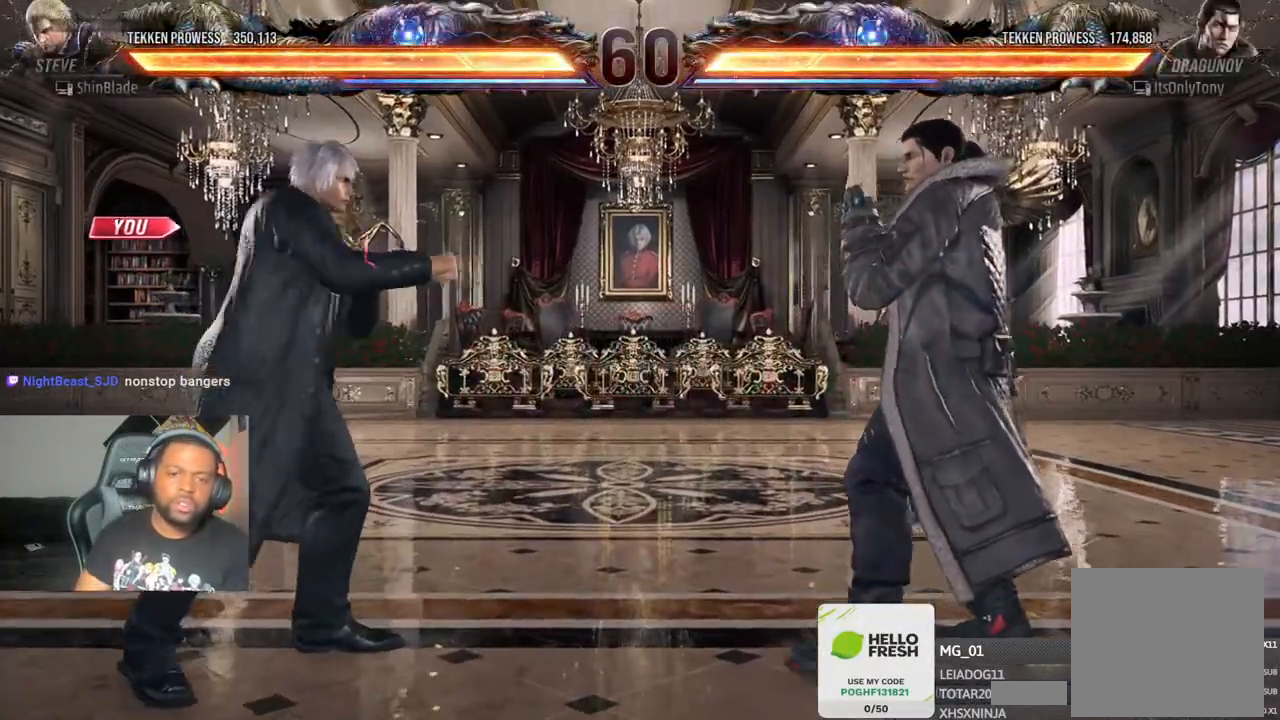
{"dt_ms": 500, "buttons": ["DPAD_RIGHT"], "left_stick": "center", "right_stick": "center", "events": [[367, "DPAD_RIGHT", "down"], [467, "DPAD_RIGHT", "up"], [500, "DPAD_RIGHT", "down"]]}
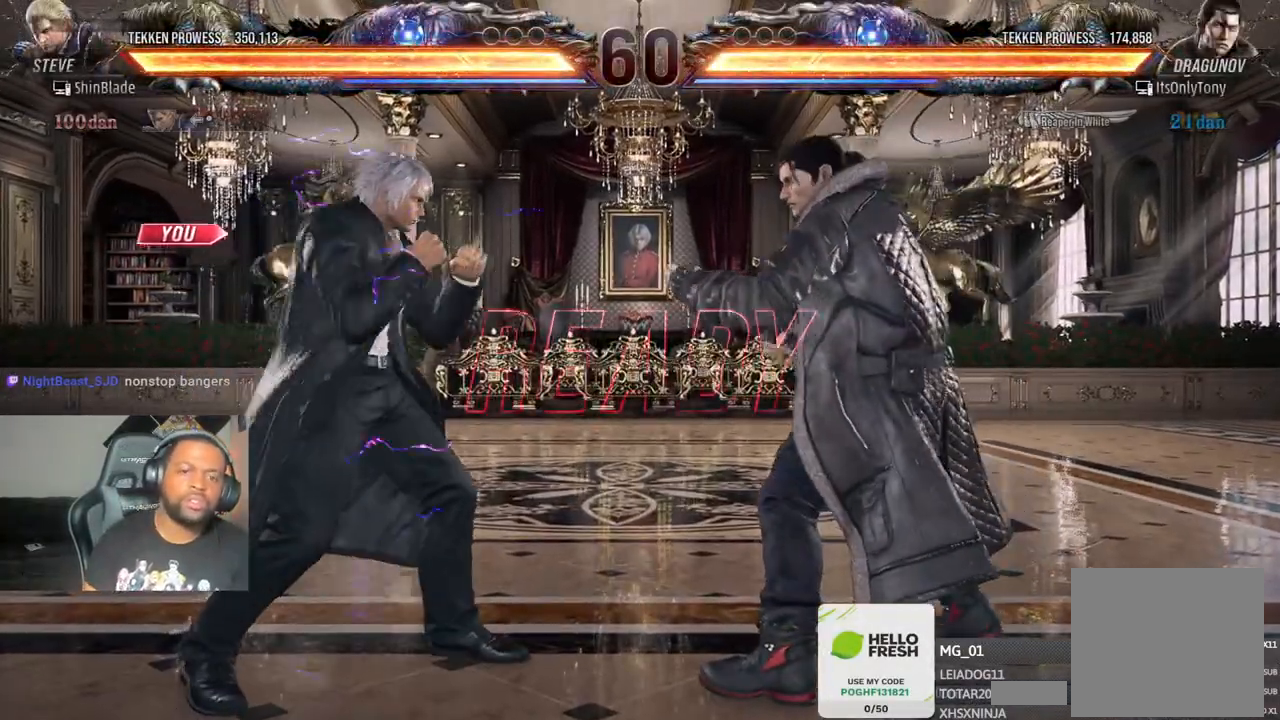
{"dt_ms": 500, "buttons": ["SQUARE", "DPAD_UP"], "left_stick": "center", "right_stick": "center", "events": [[50, "DPAD_DOWN", "down"], [67, "DPAD_DOWN", "up"], [117, "DPAD_RIGHT", "up"], [117, "DPAD_UP", "down"], [217, "DPAD_RIGHT", "down"], [250, "DPAD_UP", "up"], [267, "DPAD_DOWN", "down"], [367, "DPAD_RIGHT", "up"], [417, "SQUARE", "down"], [450, "DPAD_RIGHT", "down"], [483, "DPAD_DOWN", "up"], [500, "DPAD_RIGHT", "up"], [500, "DPAD_UP", "down"]]}
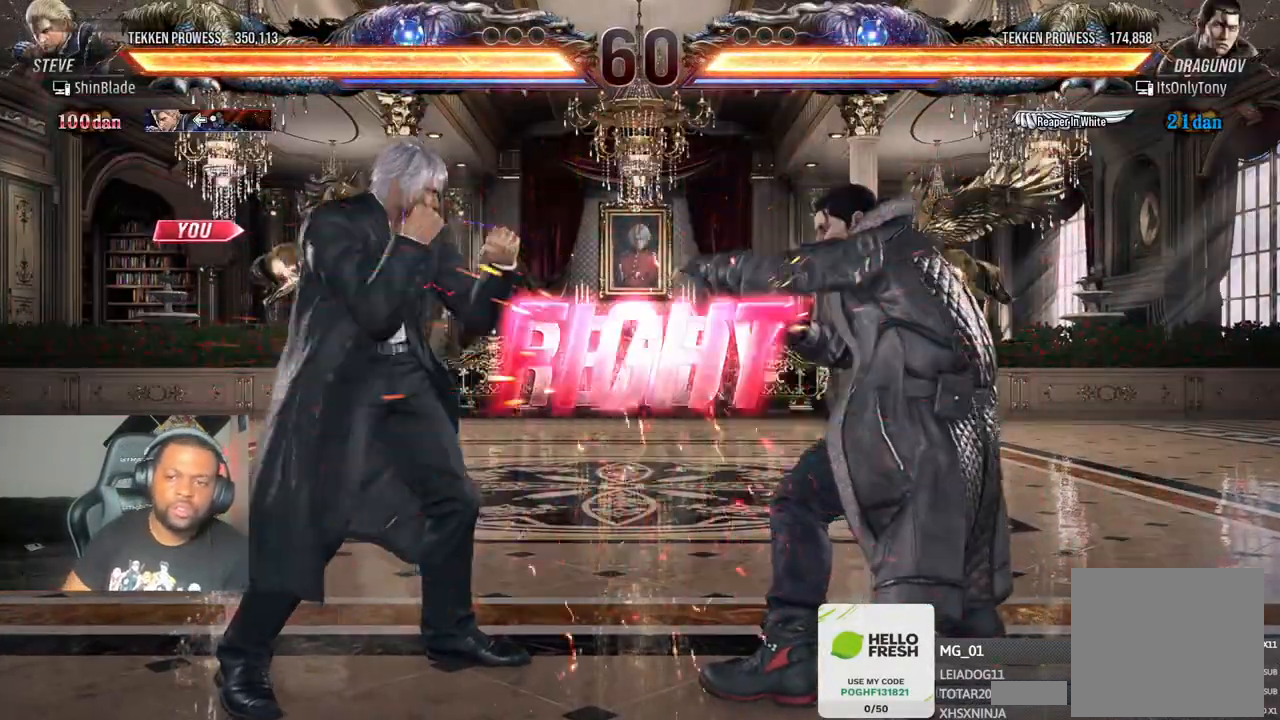
{"dt_ms": 500, "buttons": [], "left_stick": "center", "right_stick": "center"}
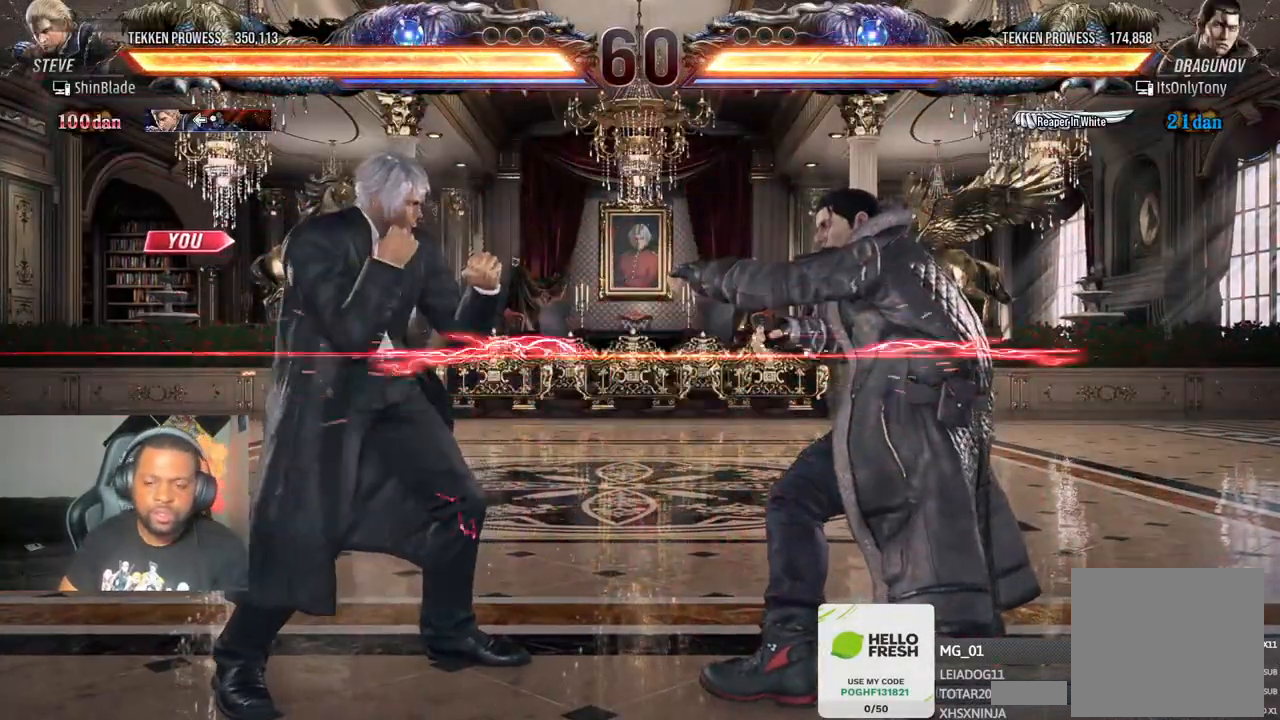
{"dt_ms": 500, "buttons": ["CROSS", "DPAD_RIGHT"], "left_stick": "center", "right_stick": "center", "events": [[17, "DPAD_DOWN", "down"], [50, "TRIANGLE", "down"], [233, "DPAD_DOWN", "up"], [233, "DPAD_RIGHT", "down"], [300, "SQUARE", "down"], [383, "TRIANGLE", "up"], [400, "CROSS", "down"], [433, "SQUARE", "up"]]}
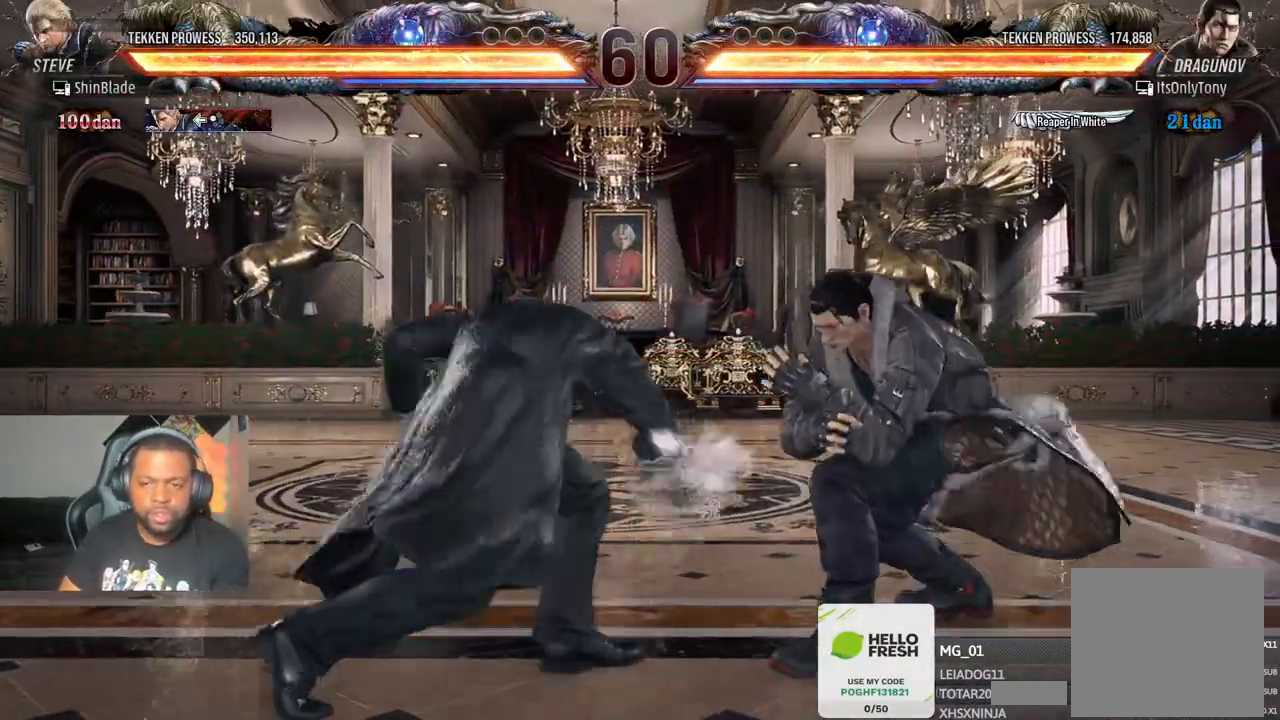
{"dt_ms": 500, "buttons": ["R1", "DPAD_DOWN"], "left_stick": "center", "right_stick": "center", "events": [[67, "CROSS", "up"], [67, "DPAD_RIGHT", "up"], [67, "R1", "down"], [167, "DPAD_DOWN", "down"]]}
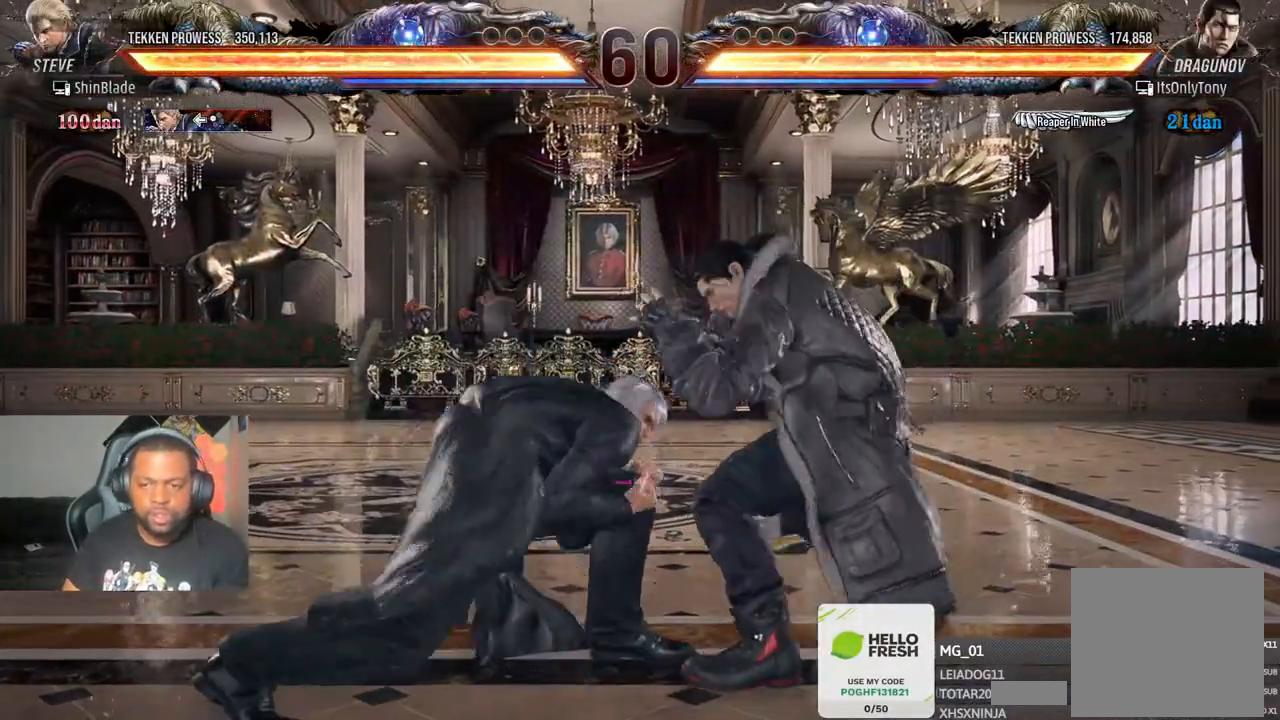
{"dt_ms": 500, "buttons": ["SQUARE"], "left_stick": "center", "right_stick": "center", "events": [[83, "DPAD_DOWN", "up"], [83, "R1", "up"], [350, "DPAD_DOWN", "down"], [350, "R1", "down"], [400, "DPAD_DOWN", "up"], [467, "R1", "up"], [467, "SQUARE", "down"]]}
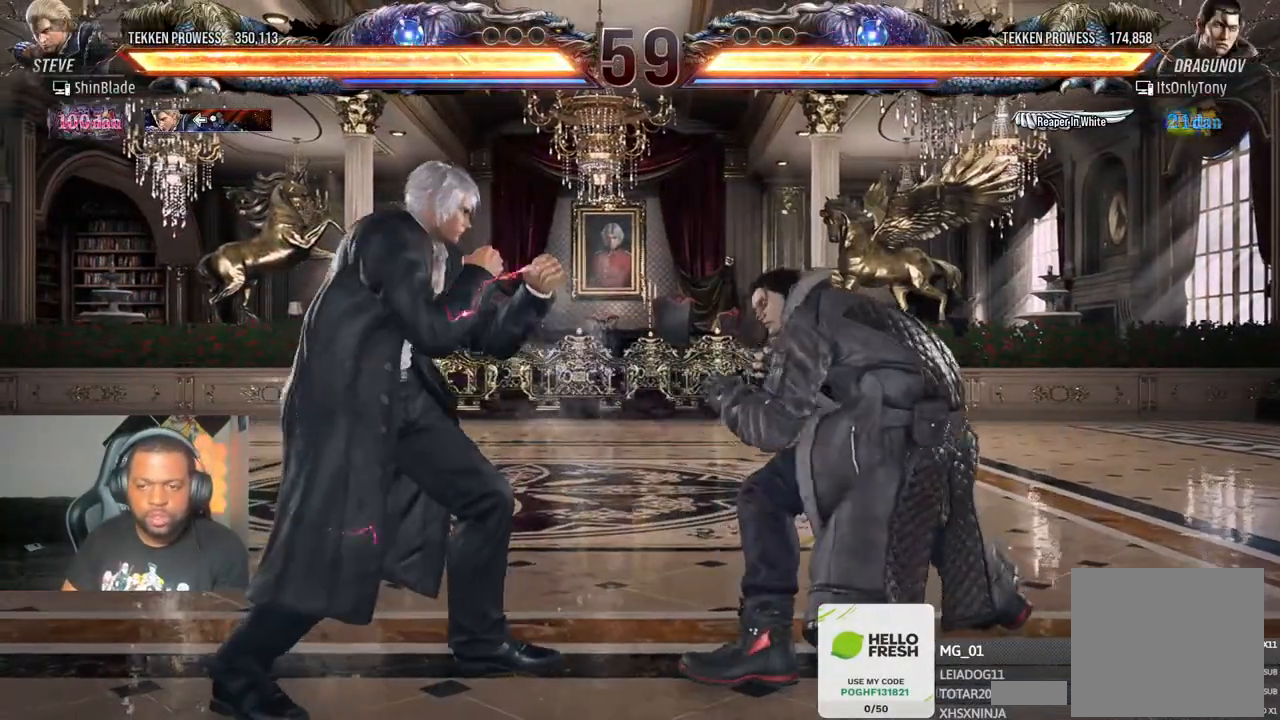
{"dt_ms": 500, "buttons": [], "left_stick": "center", "right_stick": "center", "events": [[50, "R1", "down"], [50, "TRIANGLE", "down"], [67, "SQUARE", "up"], [150, "SQUARE", "down"], [167, "R1", "up"], [167, "TRIANGLE", "up"], [250, "TRIANGLE", "down"], [267, "SQUARE", "up"], [317, "TRIANGLE", "up"]]}
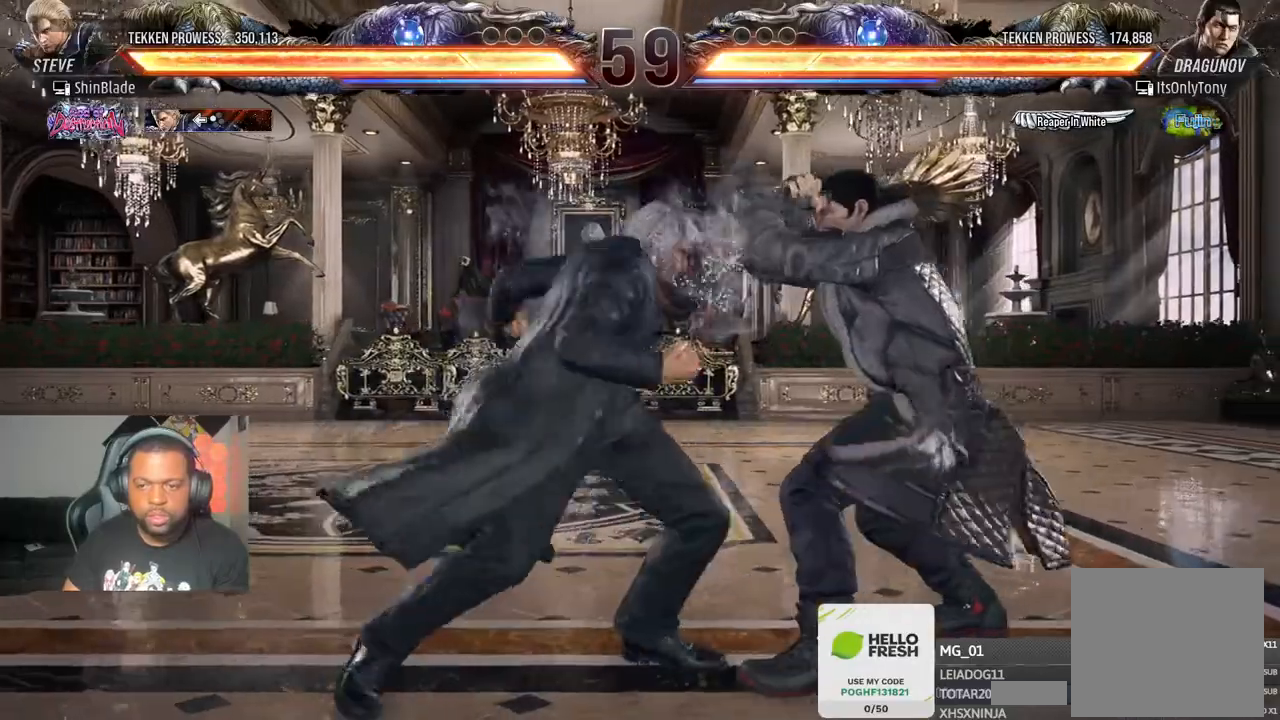
{"dt_ms": 500, "buttons": ["SQUARE", "DPAD_RIGHT"], "left_stick": "center", "right_stick": "center", "events": [[17, "left_stick", "up-right"], [200, "DPAD_DOWN", "down"], [250, "DPAD_RIGHT", "down"], [250, "left_stick", "center"], [300, "left_stick", "up-right"], [317, "DPAD_DOWN", "up"], [317, "TRIANGLE", "down"], [433, "TRIANGLE", "up"], [467, "left_stick", "center"], [483, "SQUARE", "down"]]}
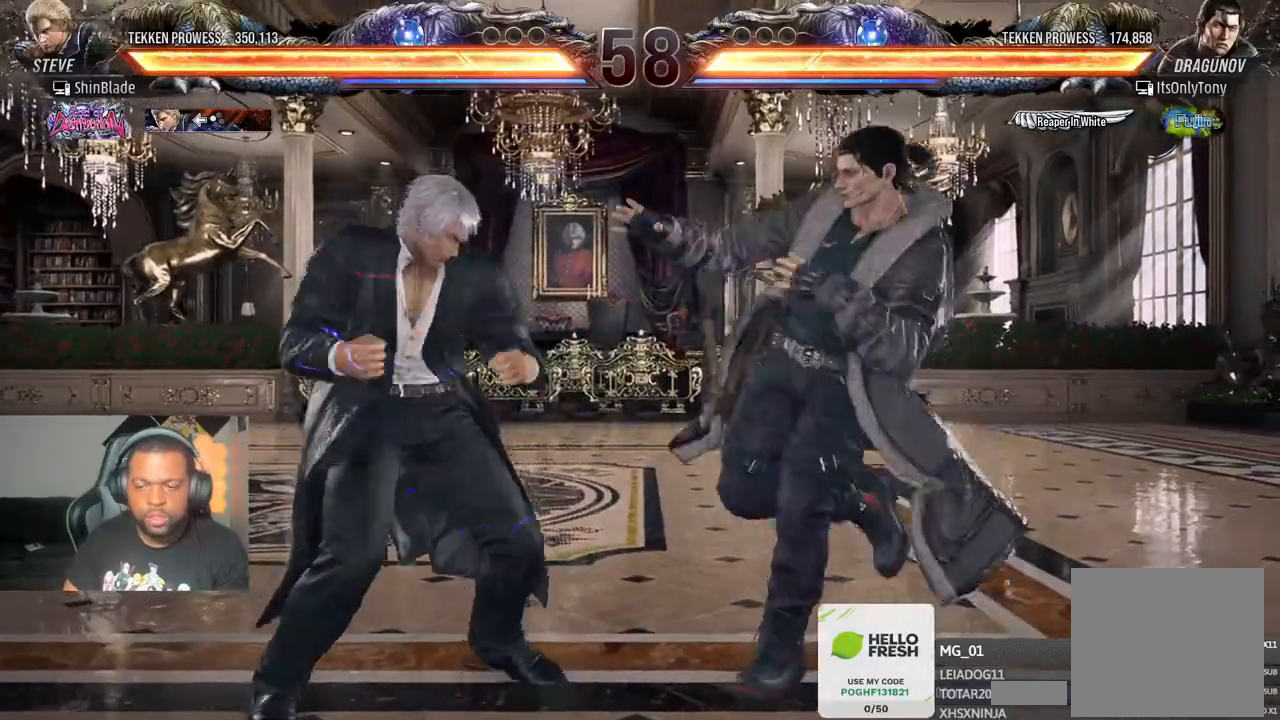
{"dt_ms": 500, "buttons": ["SQUARE"], "left_stick": "center", "right_stick": "center", "events": [[50, "TRIANGLE", "down"], [83, "SQUARE", "up"], [167, "SQUARE", "down"], [217, "left_stick", "up-right"], [233, "TRIANGLE", "up"], [250, "SQUARE", "up"], [300, "DPAD_RIGHT", "up"], [300, "R1", "down"], [433, "left_stick", "center"], [483, "R1", "up"], [500, "SQUARE", "down"]]}
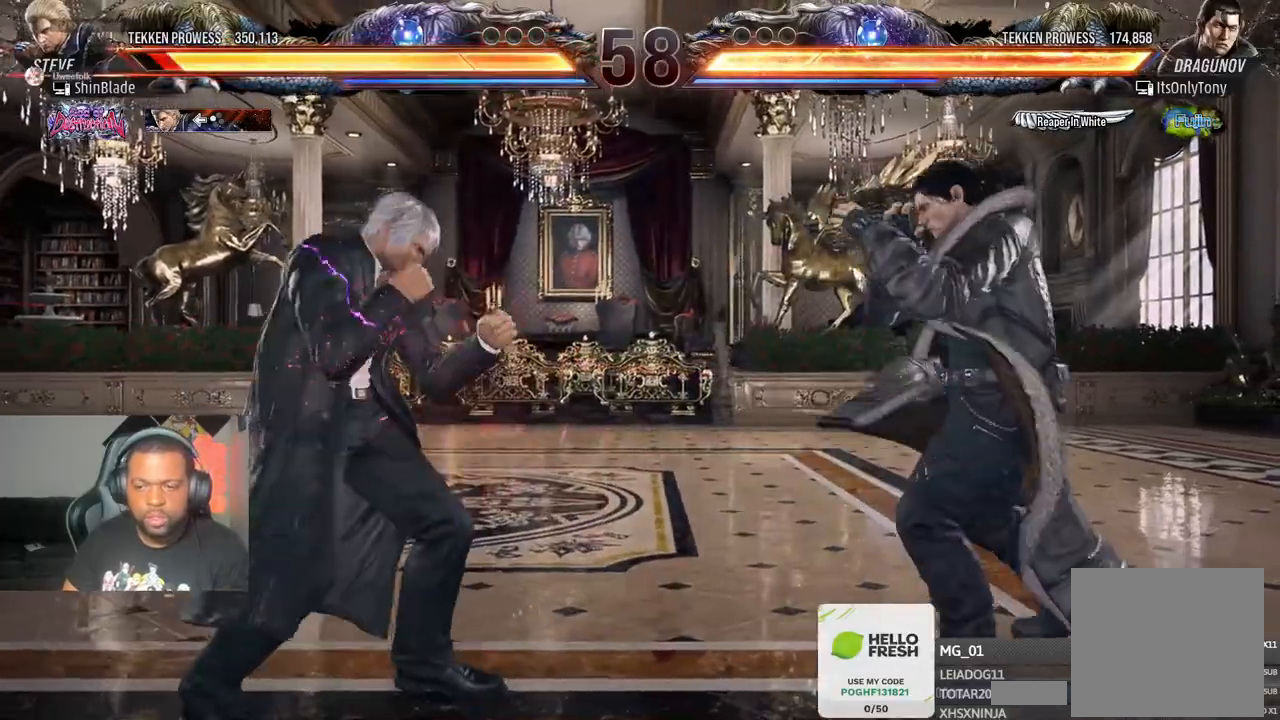
{"dt_ms": 500, "buttons": ["TRIANGLE", "R1", "DPAD_RIGHT"], "left_stick": "center", "right_stick": "center", "events": [[17, "left_stick", "up-right"], [83, "TRIANGLE", "down"], [117, "SQUARE", "up"], [200, "SQUARE", "down"], [217, "TRIANGLE", "up"], [283, "left_stick", "center"], [300, "R1", "down"], [300, "SQUARE", "up"], [300, "TRIANGLE", "down"], [367, "DPAD_RIGHT", "down"], [367, "SQUARE", "down"], [417, "TRIANGLE", "up"], [433, "TRIANGLE", "down"], [467, "SQUARE", "up"]]}
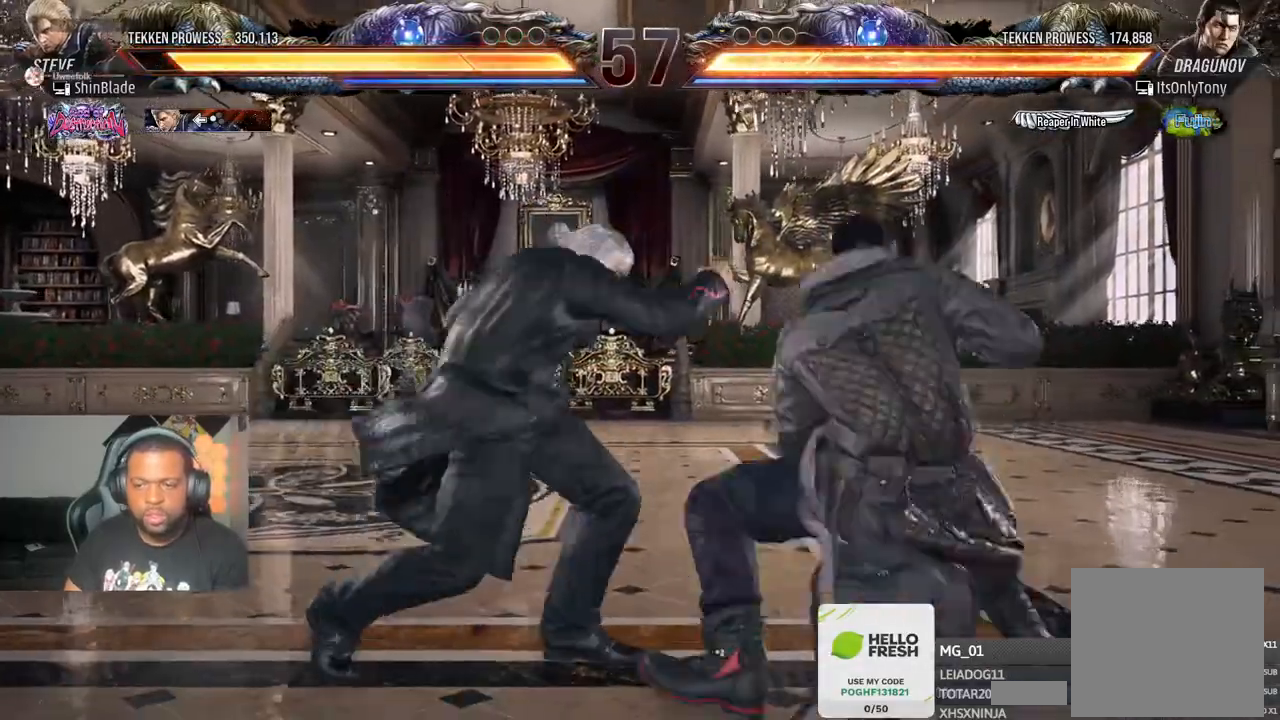
{"dt_ms": 500, "buttons": ["CROSS"], "left_stick": "center", "right_stick": "center", "events": [[17, "R1", "up"], [50, "SQUARE", "down"], [50, "TRIANGLE", "up"], [83, "TRIANGLE", "down"], [167, "CROSS", "down"], [167, "SQUARE", "up"], [267, "TRIANGLE", "up"], [483, "DPAD_DOWN", "down"], [483, "DPAD_RIGHT", "up"], [500, "DPAD_DOWN", "up"]]}
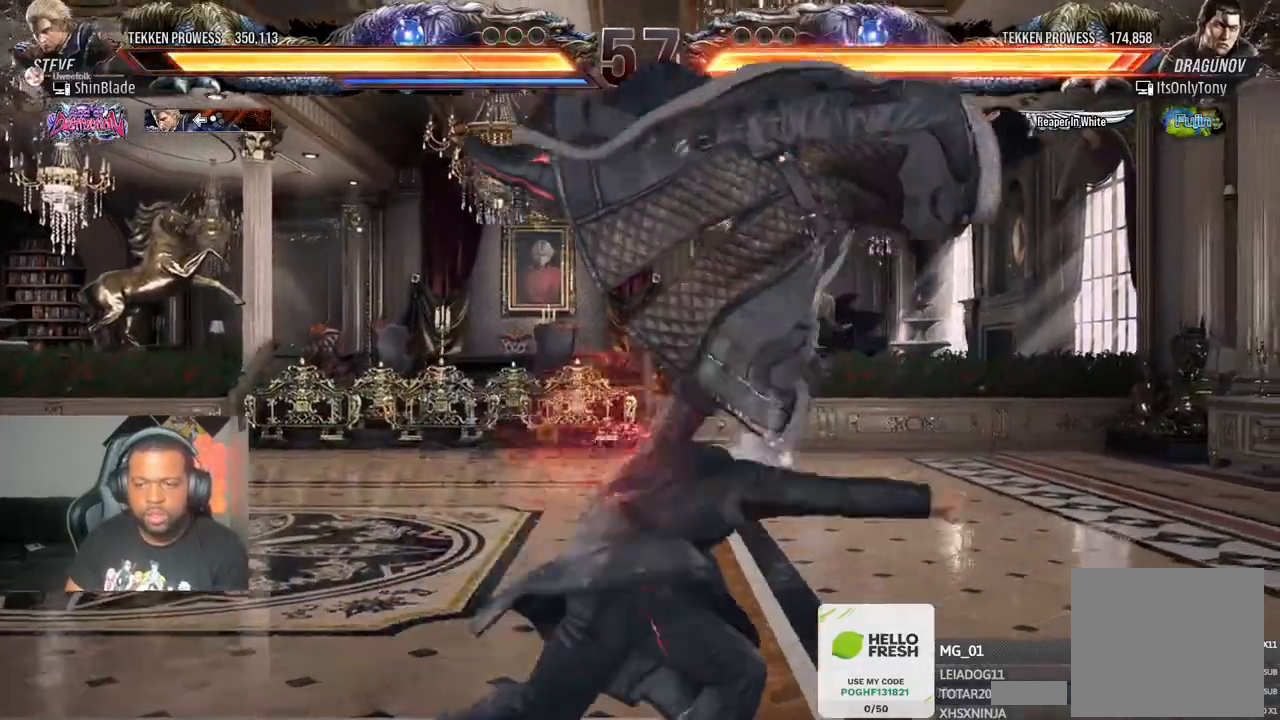
{"dt_ms": 500, "buttons": ["DPAD_DOWN"], "left_stick": "center", "right_stick": "center", "events": [[33, "DPAD_DOWN", "down"], [50, "CROSS", "up"]]}